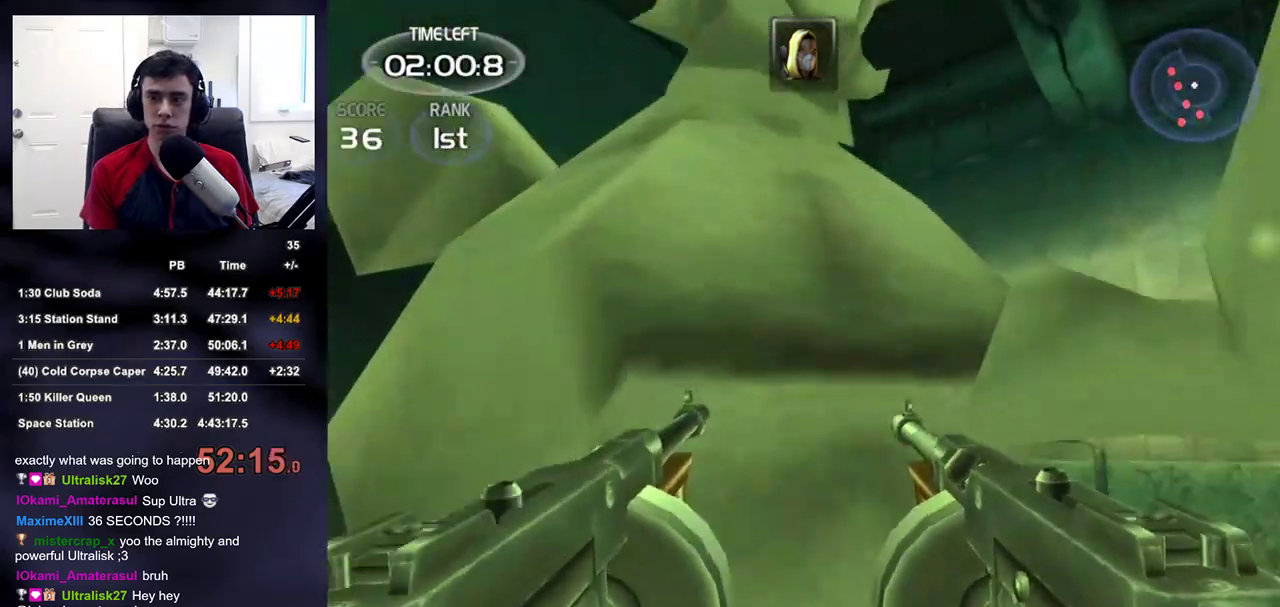
Gameplay with a controller (PlayStation layout); each line is a JSON object with the inputs held at the frame after it. "events" lists button and stick changes between this image and that frame as [ms after this image, input, new state], when the widget could be followed in between. This document gives stick clicks only as held states, not as events. Not read: L1 R1.
{"buttons": [], "left_stick": "up", "right_stick": "center", "events": [[67, "DPAD_RIGHT", "down"], [100, "R2", "up"], [100, "right_stick", "left"], [133, "DPAD_RIGHT", "up"], [167, "right_stick", "down-left"], [267, "right_stick", "center"]]}
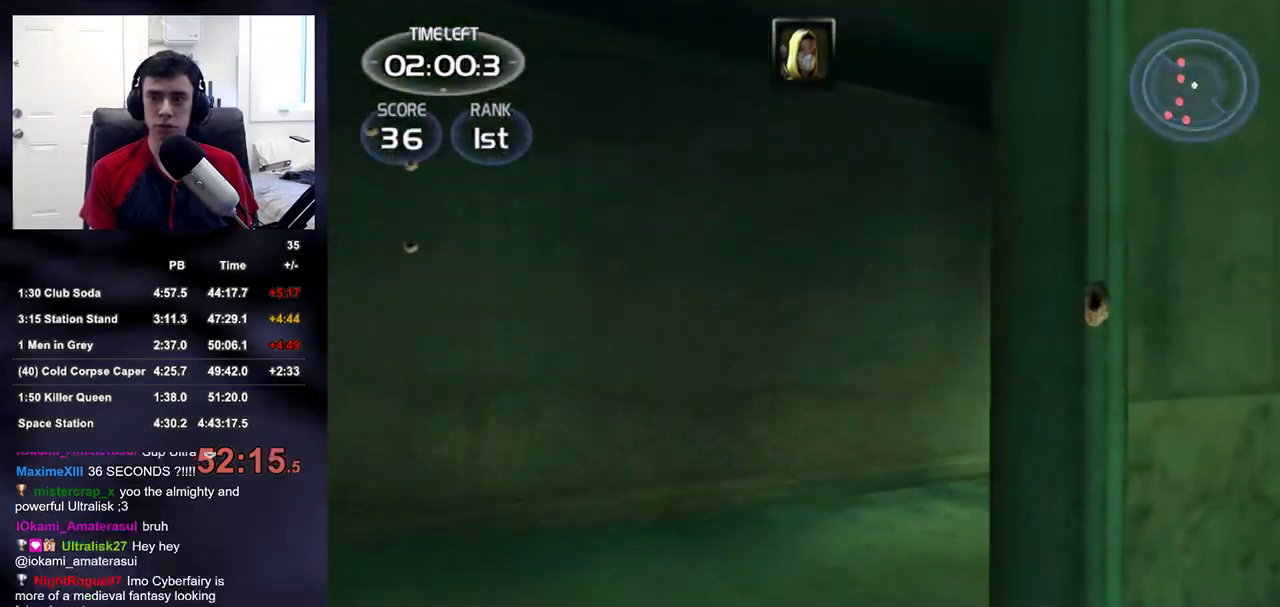
{"buttons": [], "left_stick": "up-right", "right_stick": "center", "events": [[200, "left_stick", "up-right"]]}
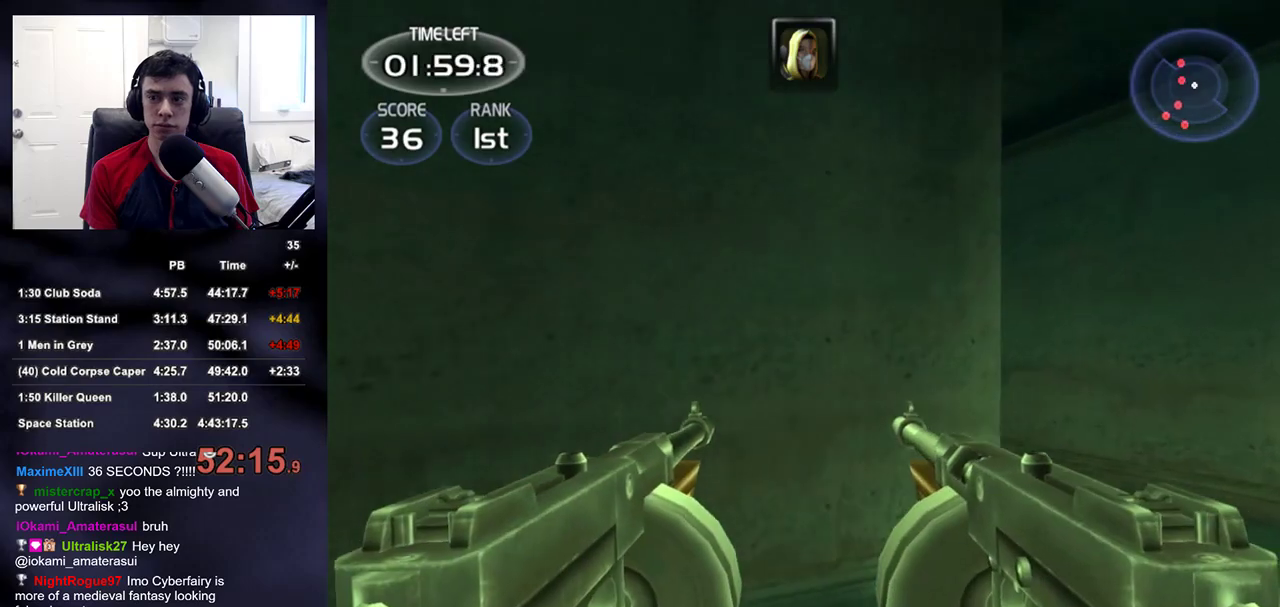
{"buttons": [], "left_stick": "up-right", "right_stick": "left", "events": [[233, "right_stick", "down-left"], [283, "right_stick", "center"], [500, "right_stick", "left"]]}
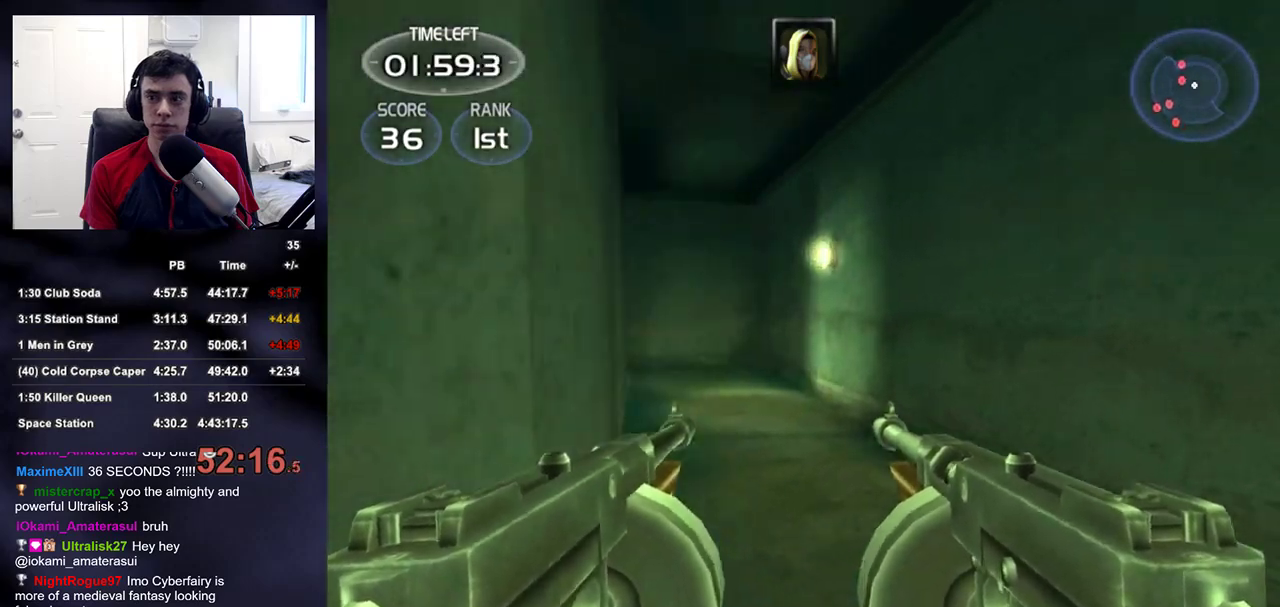
{"buttons": [], "left_stick": "up-right", "right_stick": "center", "events": [[150, "right_stick", "up-left"], [233, "right_stick", "center"]]}
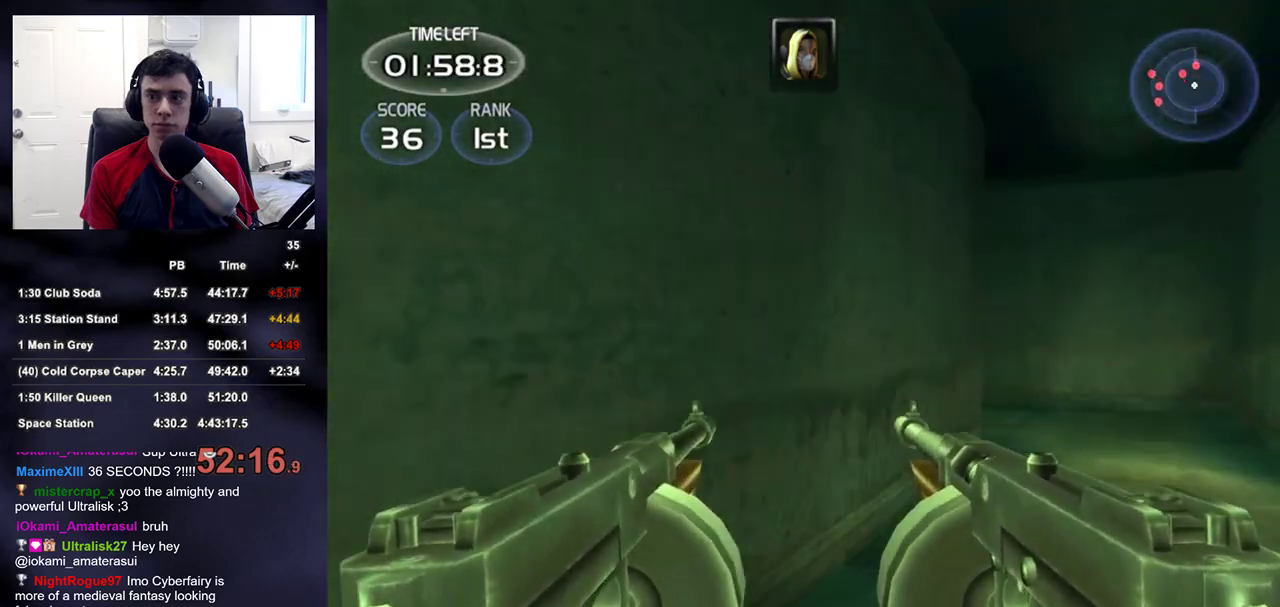
{"buttons": [], "left_stick": "up-right", "right_stick": "center", "events": []}
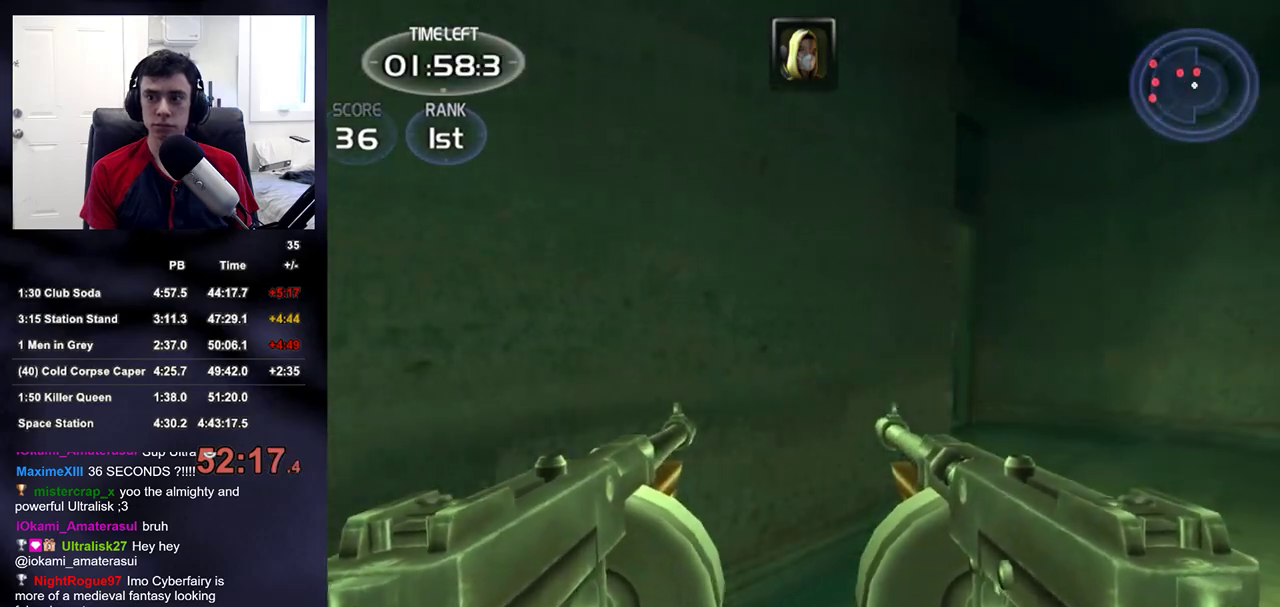
{"buttons": ["R2"], "left_stick": "up-right", "right_stick": "up-left", "events": [[300, "right_stick", "up-left"], [333, "R2", "down"], [350, "right_stick", "center"], [483, "right_stick", "up-left"]]}
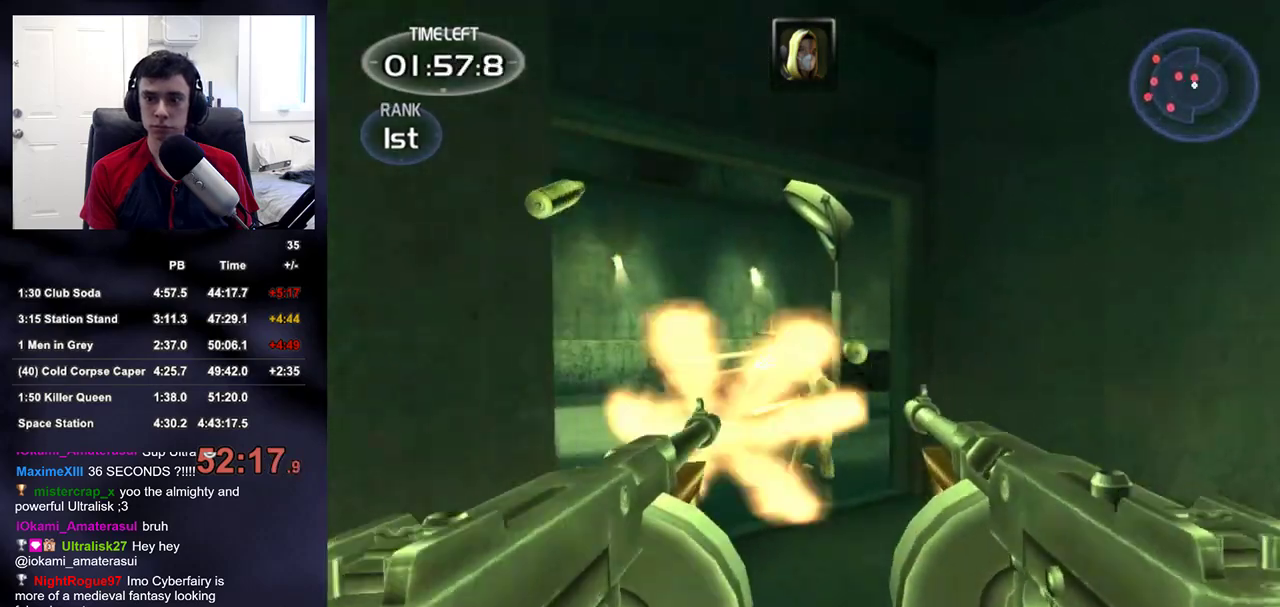
{"buttons": ["R2"], "left_stick": "center", "right_stick": "center", "events": [[67, "right_stick", "center"], [100, "left_stick", "up"], [183, "left_stick", "center"]]}
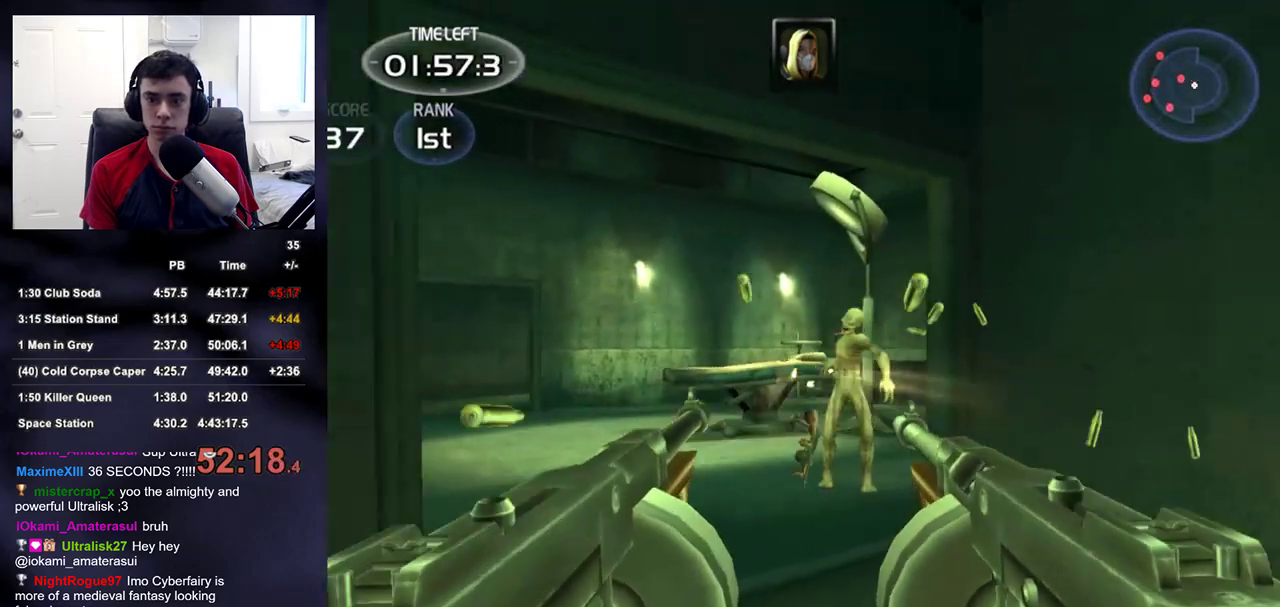
{"buttons": [], "left_stick": "center", "right_stick": "left", "events": [[233, "left_stick", "up-left"], [300, "DPAD_RIGHT", "down"], [300, "DPAD_UP", "down"], [300, "left_stick", "center"], [350, "DPAD_LEFT", "down"], [350, "DPAD_RIGHT", "up"], [383, "R2", "up"], [400, "right_stick", "left"], [417, "DPAD_UP", "up"], [450, "DPAD_LEFT", "up"]]}
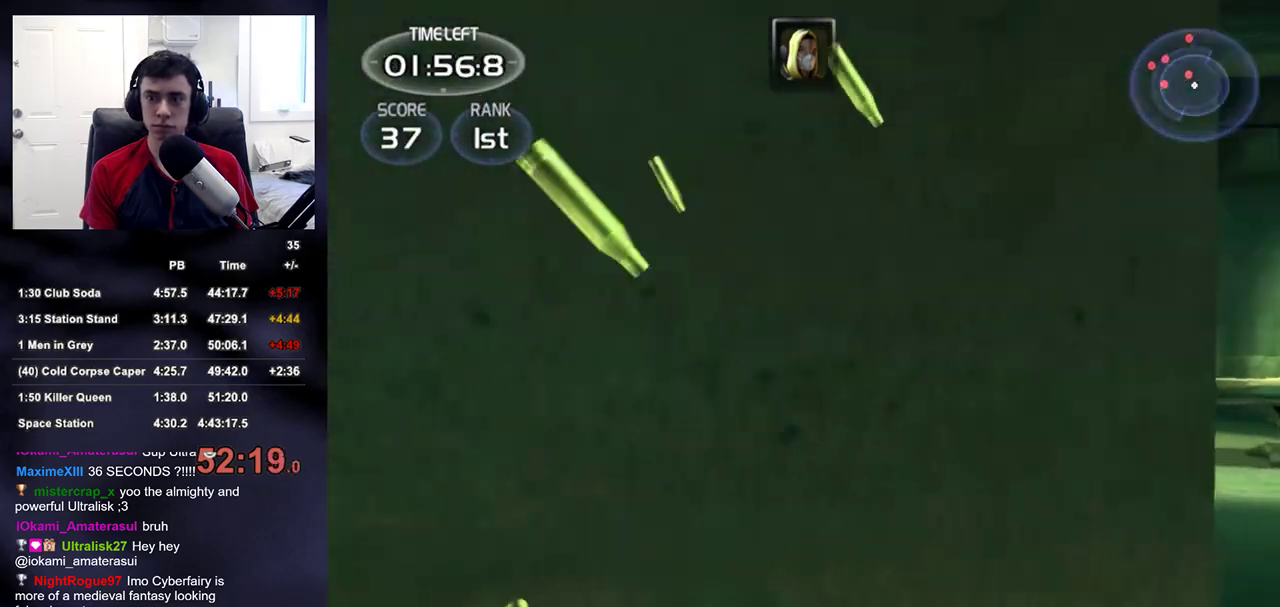
{"buttons": [], "left_stick": "right", "right_stick": "center", "events": [[133, "right_stick", "center"], [183, "left_stick", "right"]]}
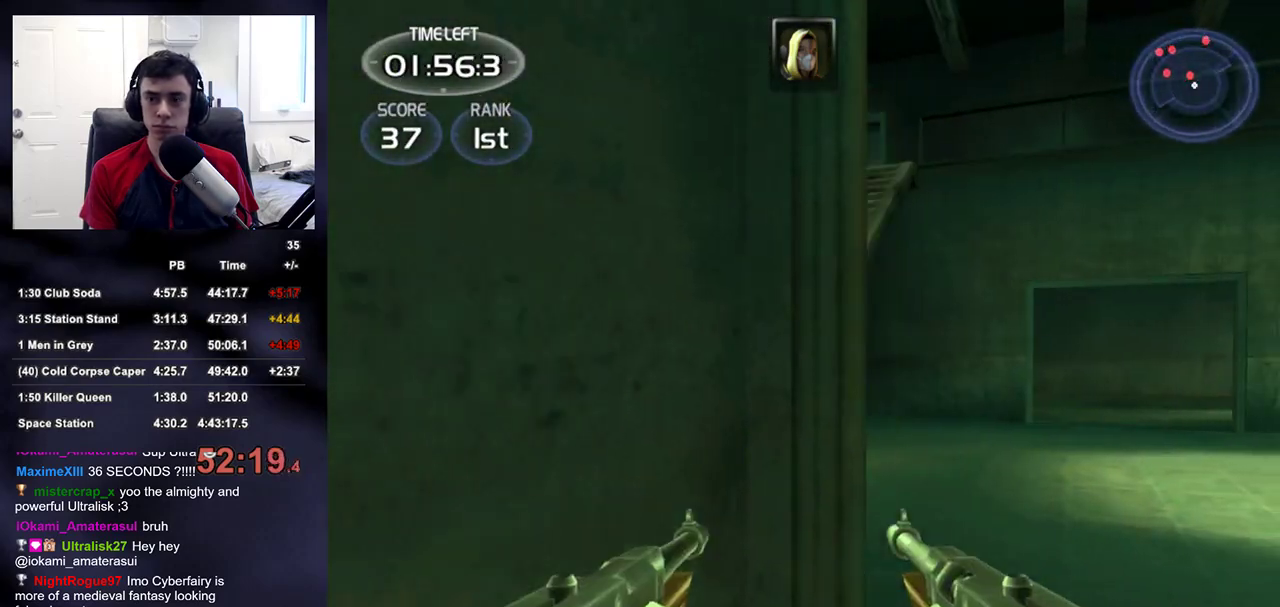
{"buttons": ["R2"], "left_stick": "up-right", "right_stick": "center", "events": [[83, "R2", "down"], [150, "right_stick", "left"], [217, "right_stick", "center"], [400, "right_stick", "up-left"], [433, "left_stick", "up-right"], [467, "right_stick", "center"]]}
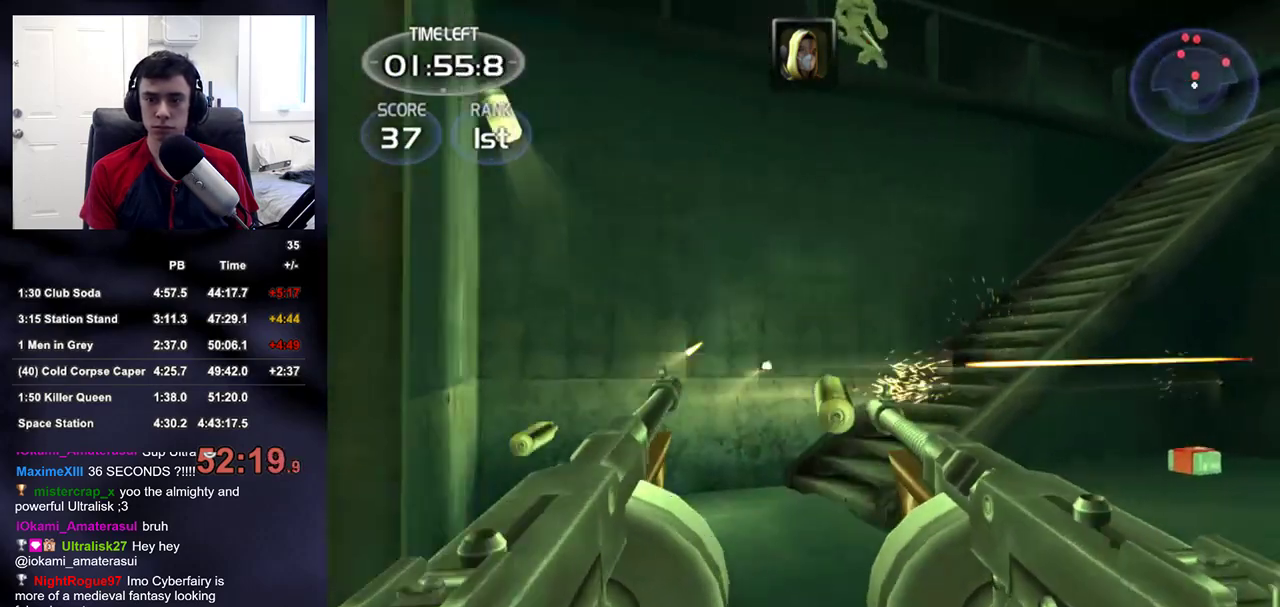
{"buttons": ["R2"], "left_stick": "right", "right_stick": "center", "events": [[17, "R2", "up"], [50, "left_stick", "right"], [67, "right_stick", "up"], [200, "left_stick", "down-right"], [317, "R2", "down"], [317, "left_stick", "right"], [400, "right_stick", "center"]]}
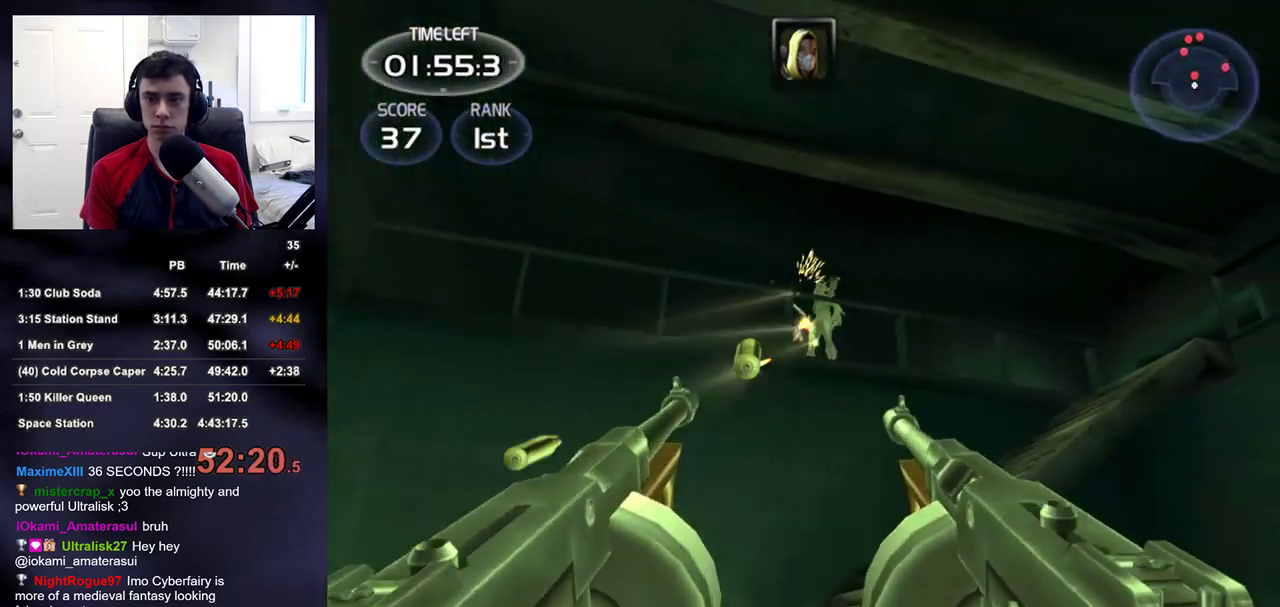
{"buttons": ["R2"], "left_stick": "center", "right_stick": "center", "events": [[150, "right_stick", "up-left"], [217, "right_stick", "center"], [267, "left_stick", "up-right"], [350, "right_stick", "up-left"], [400, "right_stick", "center"], [483, "left_stick", "center"]]}
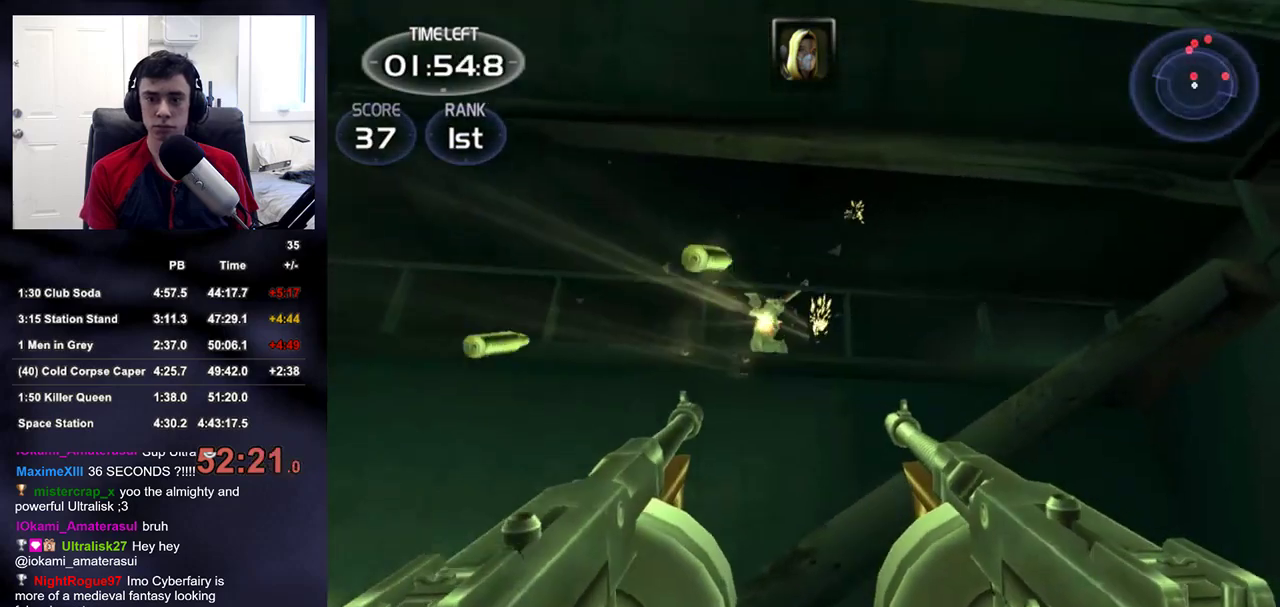
{"buttons": ["R2"], "left_stick": "up-right", "right_stick": "center", "events": [[367, "right_stick", "up-left"], [383, "left_stick", "up"], [417, "right_stick", "center"], [467, "left_stick", "up-right"]]}
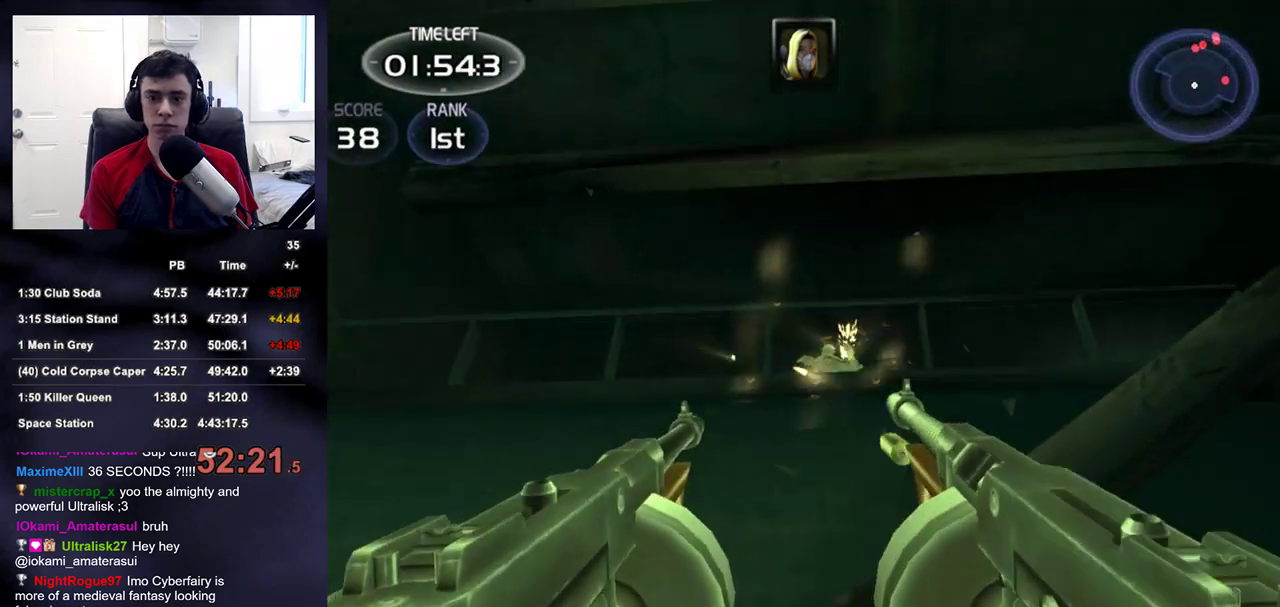
{"buttons": [], "left_stick": "up", "right_stick": "down-left", "events": [[167, "R2", "up"], [267, "left_stick", "up"], [317, "DPAD_RIGHT", "down"], [317, "right_stick", "down-left"], [417, "DPAD_RIGHT", "up"]]}
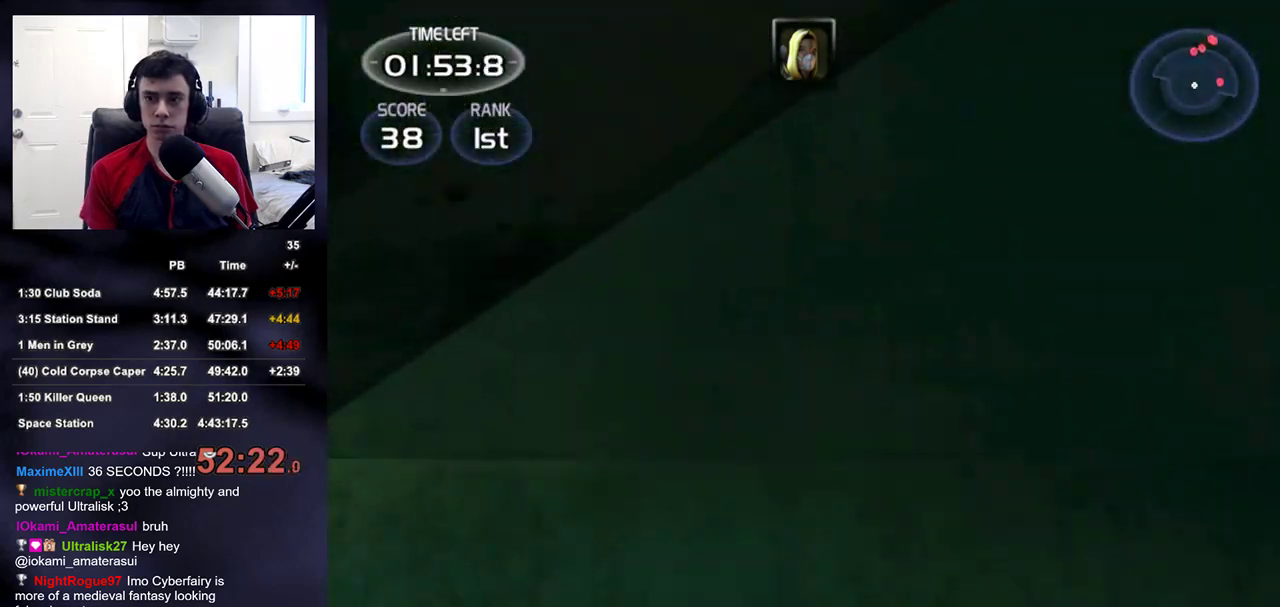
{"buttons": [], "left_stick": "up-left", "right_stick": "left", "events": [[17, "left_stick", "up-right"], [167, "right_stick", "left"], [267, "left_stick", "up"], [317, "left_stick", "up-left"]]}
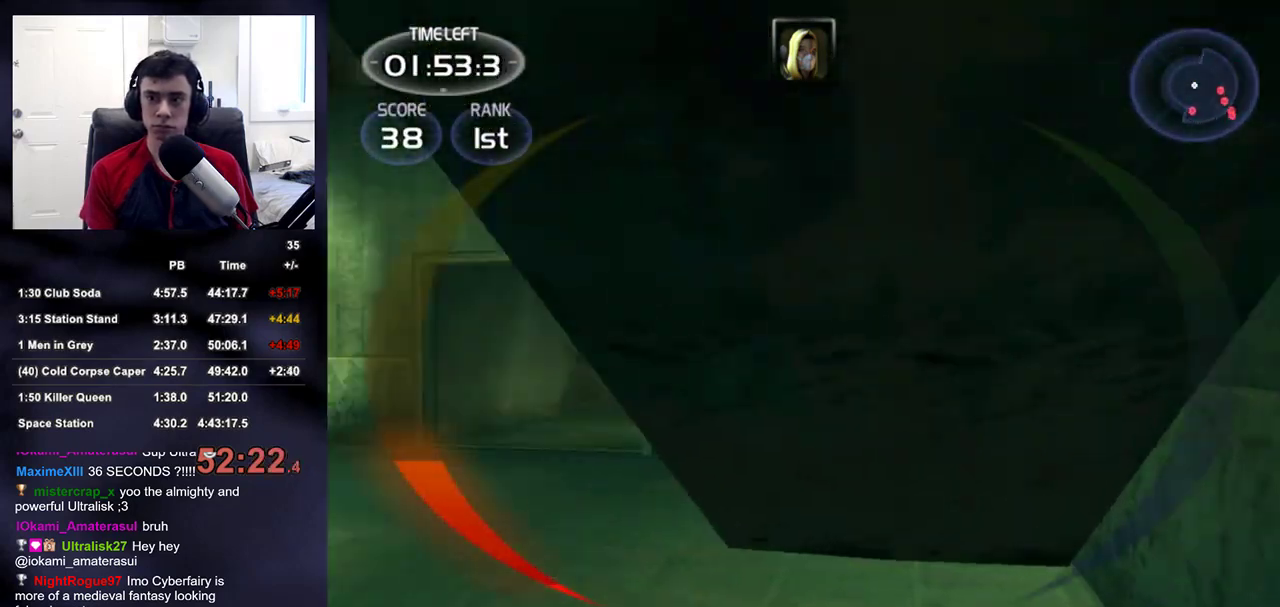
{"buttons": [], "left_stick": "up", "right_stick": "right", "events": [[283, "left_stick", "up"], [333, "right_stick", "center"], [383, "right_stick", "right"]]}
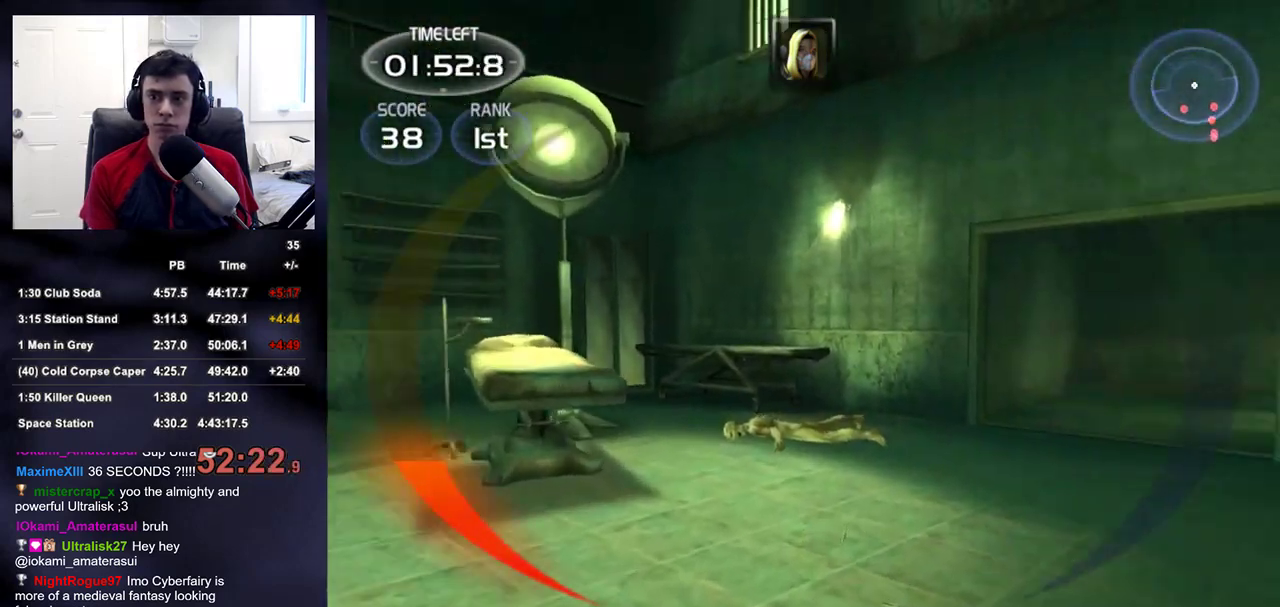
{"buttons": [], "left_stick": "up", "right_stick": "right", "events": [[200, "right_stick", "center"], [400, "right_stick", "right"]]}
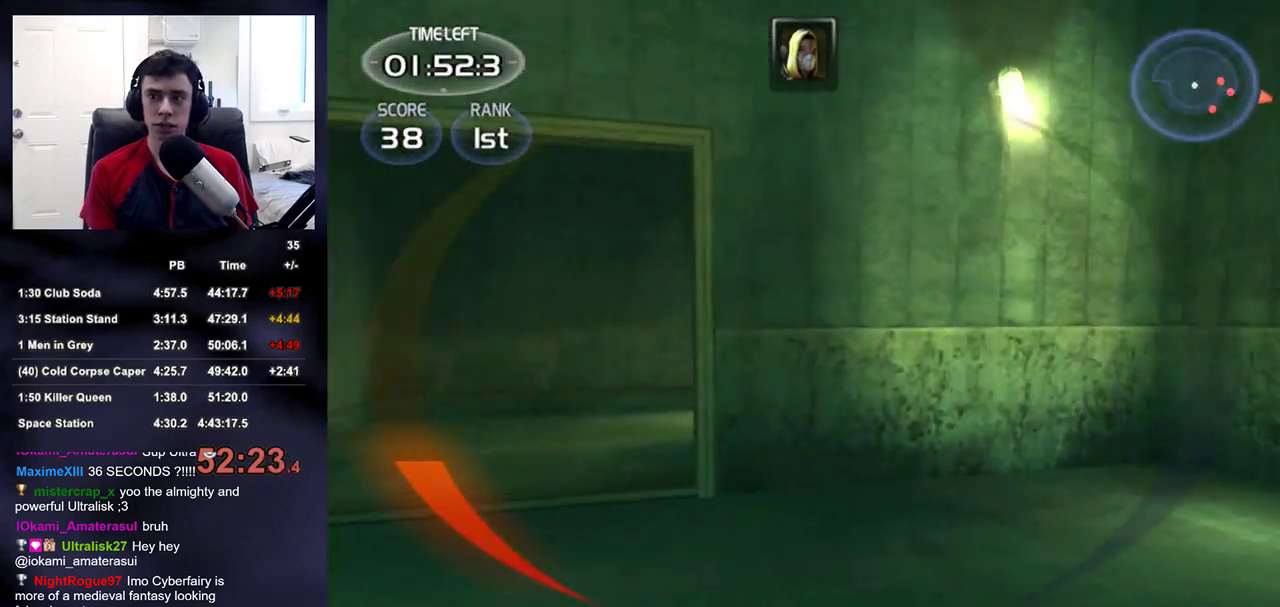
{"buttons": [], "left_stick": "up", "right_stick": "center", "events": [[17, "right_stick", "center"], [400, "right_stick", "right"], [483, "right_stick", "center"]]}
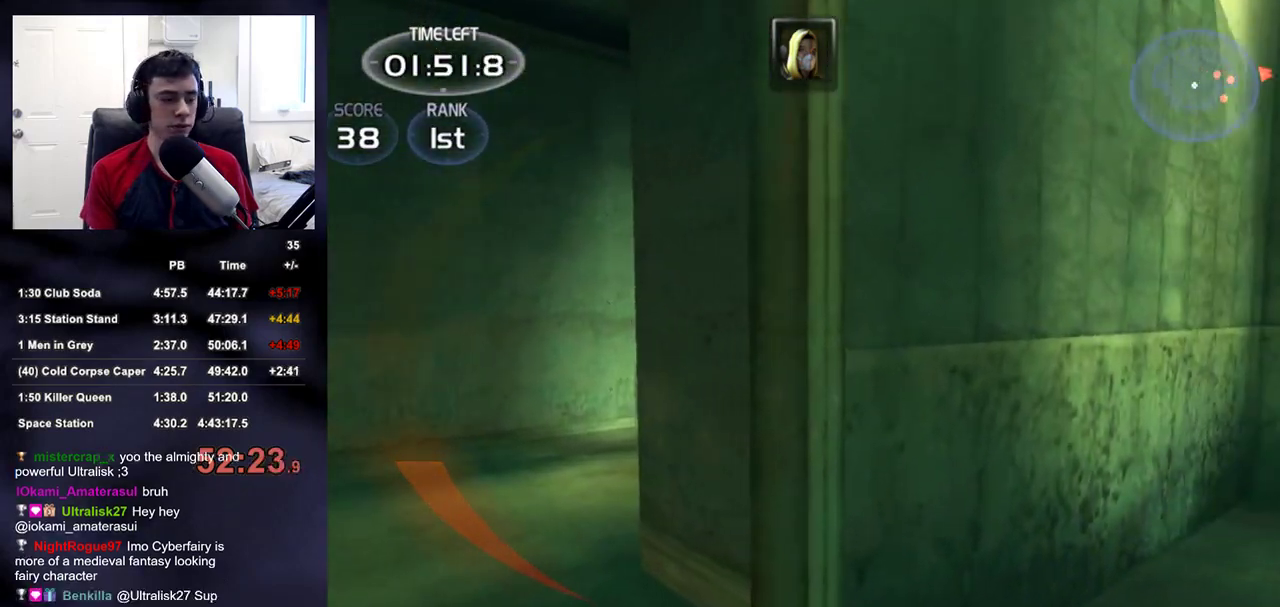
{"buttons": [], "left_stick": "up", "right_stick": "center", "events": [[333, "right_stick", "right"], [467, "right_stick", "center"]]}
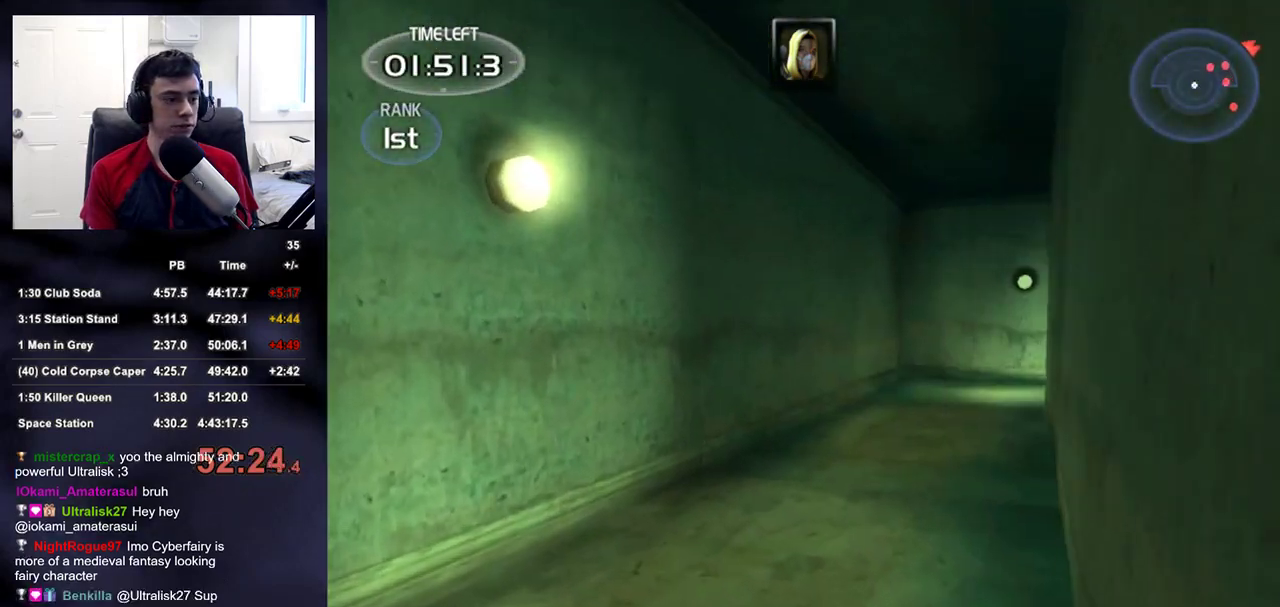
{"buttons": ["DPAD_LEFT"], "left_stick": "up", "right_stick": "center", "events": [[33, "right_stick", "right"], [217, "right_stick", "center"], [233, "left_stick", "up-left"], [283, "left_stick", "up"], [433, "DPAD_LEFT", "down"], [433, "DPAD_UP", "down"], [483, "DPAD_UP", "up"]]}
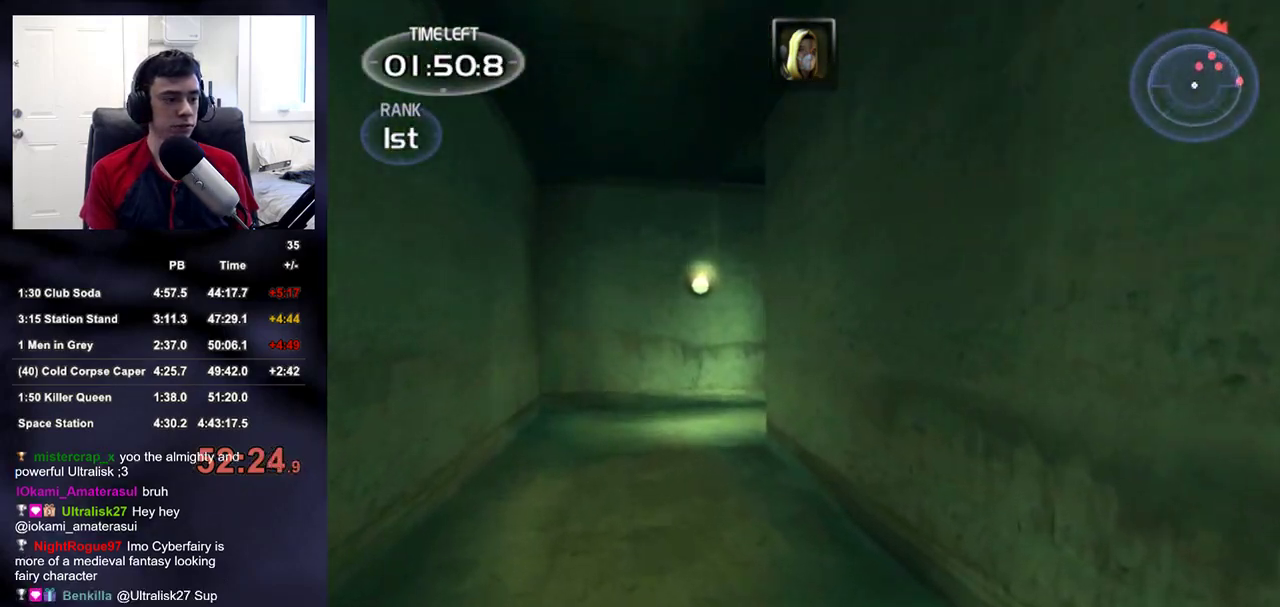
{"buttons": [], "left_stick": "up", "right_stick": "center", "events": [[50, "DPAD_LEFT", "up"], [267, "right_stick", "right"], [367, "right_stick", "center"]]}
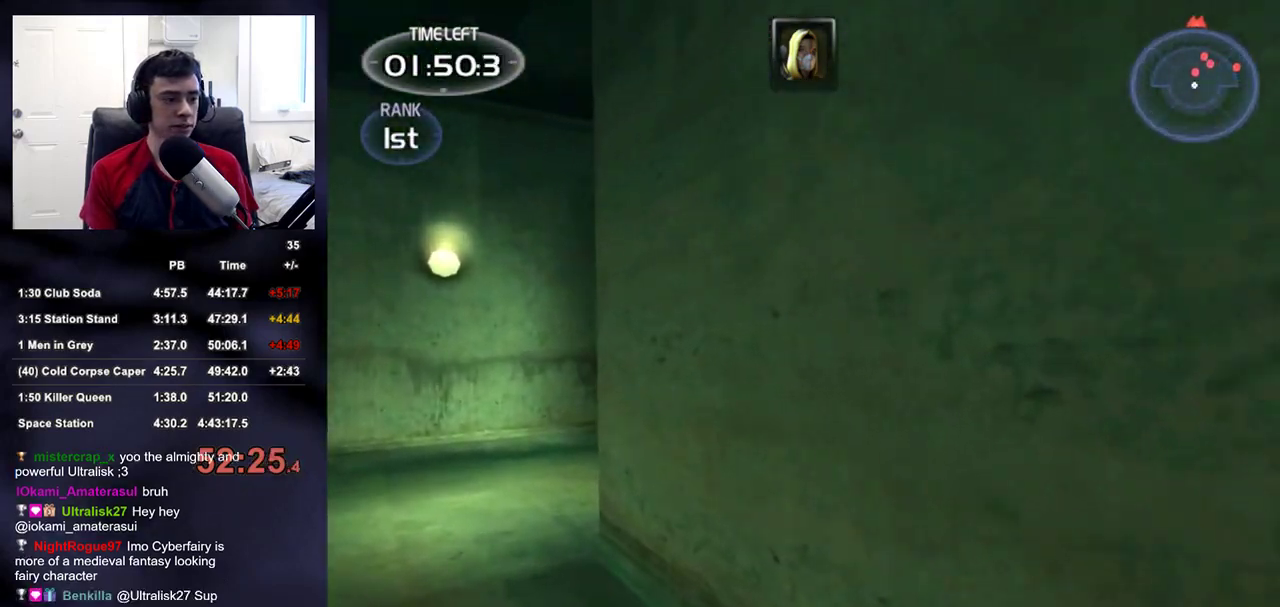
{"buttons": [], "left_stick": "up", "right_stick": "center", "events": []}
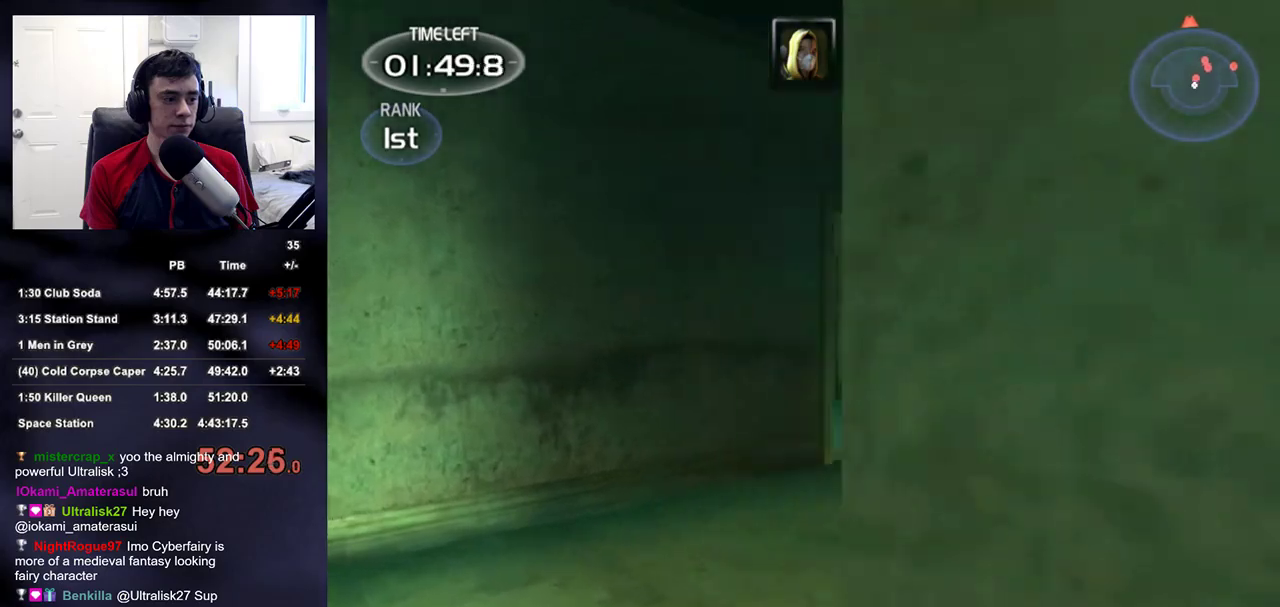
{"buttons": [], "left_stick": "left", "right_stick": "right", "events": [[233, "left_stick", "up-right"], [317, "left_stick", "up"], [417, "left_stick", "up-left"], [417, "right_stick", "right"], [467, "left_stick", "left"]]}
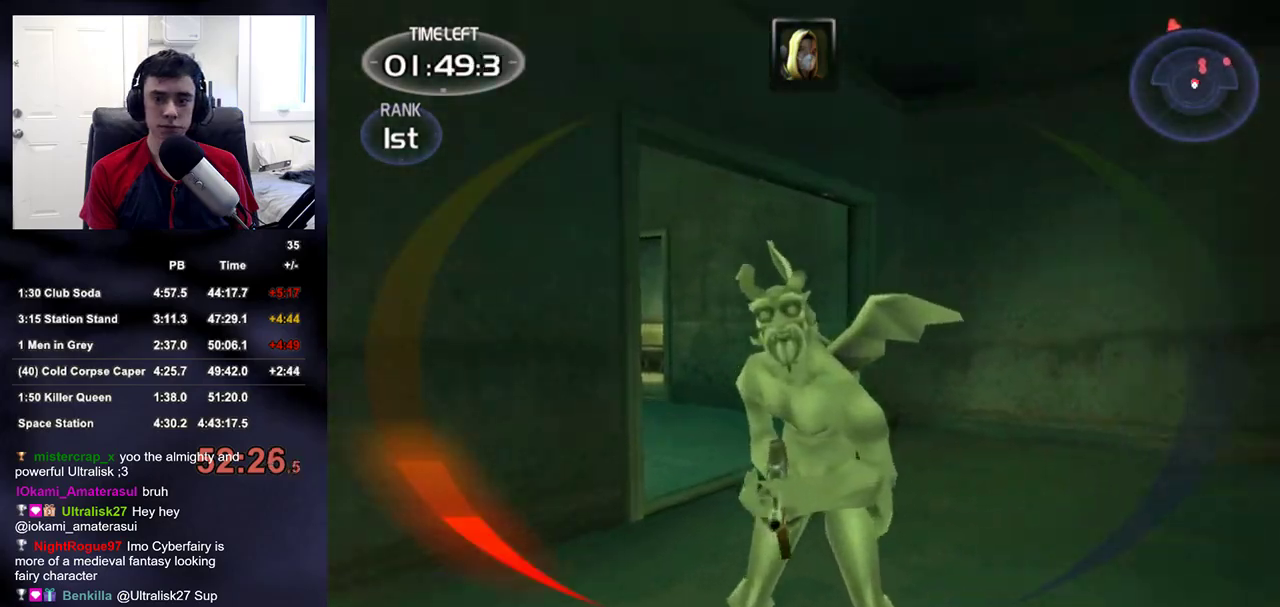
{"buttons": [], "left_stick": "down-right", "right_stick": "center", "events": [[17, "R2", "down"], [67, "left_stick", "center"], [133, "left_stick", "down"], [150, "right_stick", "center"], [267, "DPAD_DOWN", "down"], [267, "DPAD_LEFT", "down"], [317, "DPAD_DOWN", "up"], [367, "DPAD_LEFT", "up"], [383, "left_stick", "down-right"], [467, "R2", "up"]]}
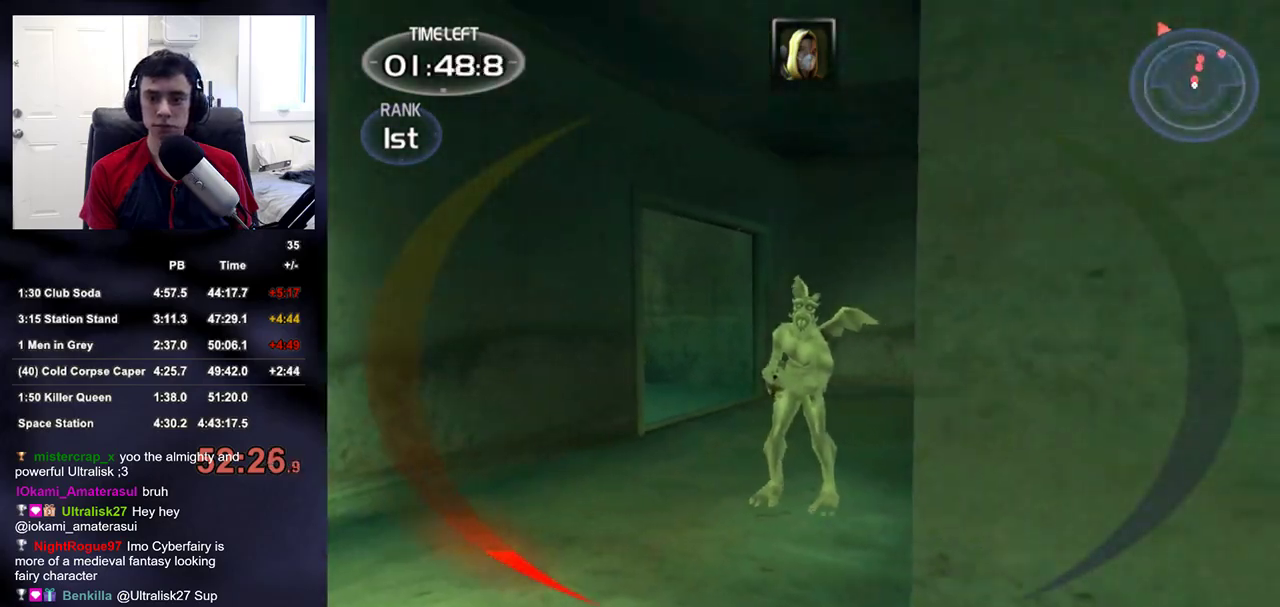
{"buttons": [], "left_stick": "up-left", "right_stick": "center", "events": [[100, "left_stick", "right"], [350, "right_stick", "left"], [467, "left_stick", "up-left"], [483, "right_stick", "center"]]}
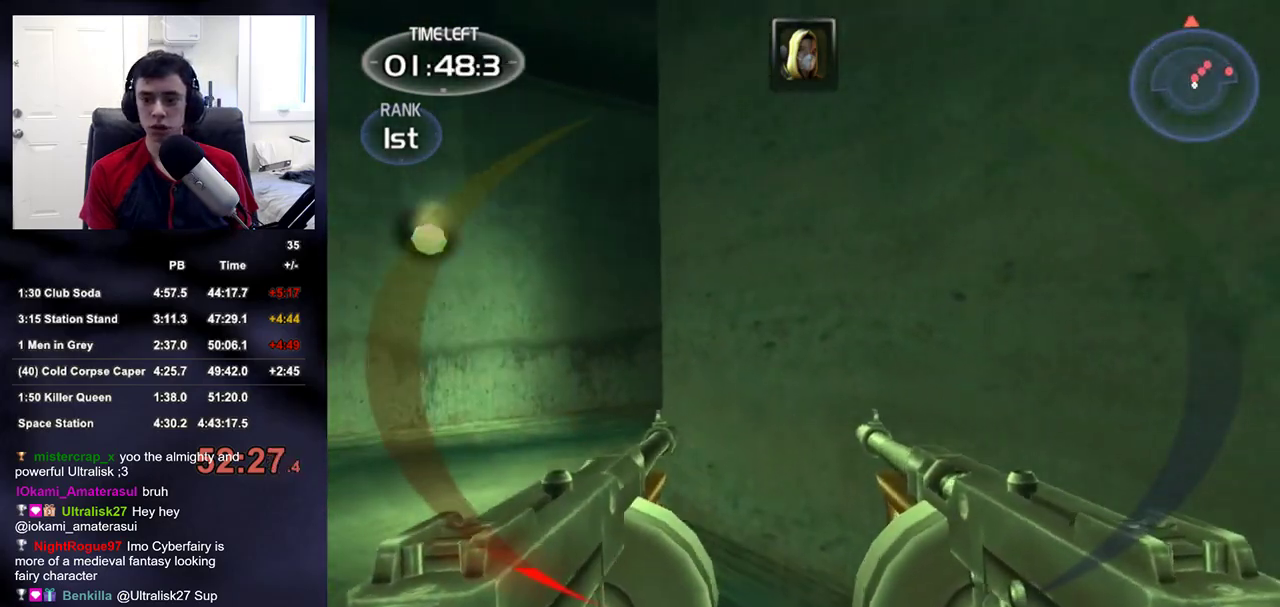
{"buttons": ["R2"], "left_stick": "up-left", "right_stick": "up-right"}
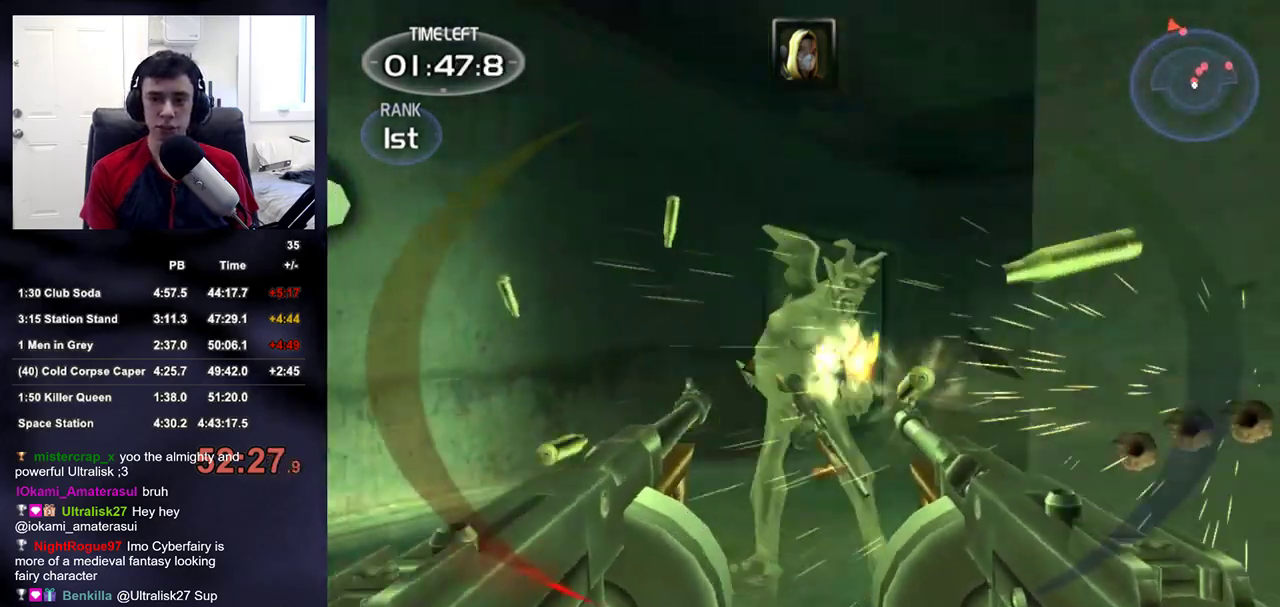
{"buttons": ["L2", "R2"], "left_stick": "up", "right_stick": "up-right"}
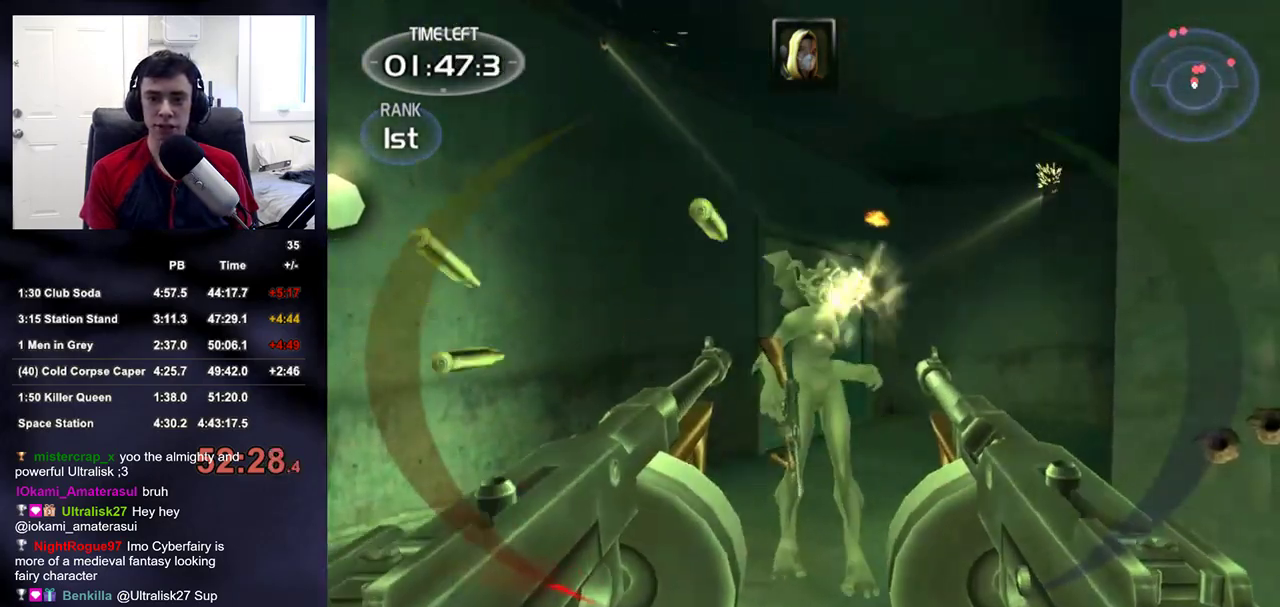
{"buttons": ["L2", "R2"], "left_stick": "up", "right_stick": "up-right"}
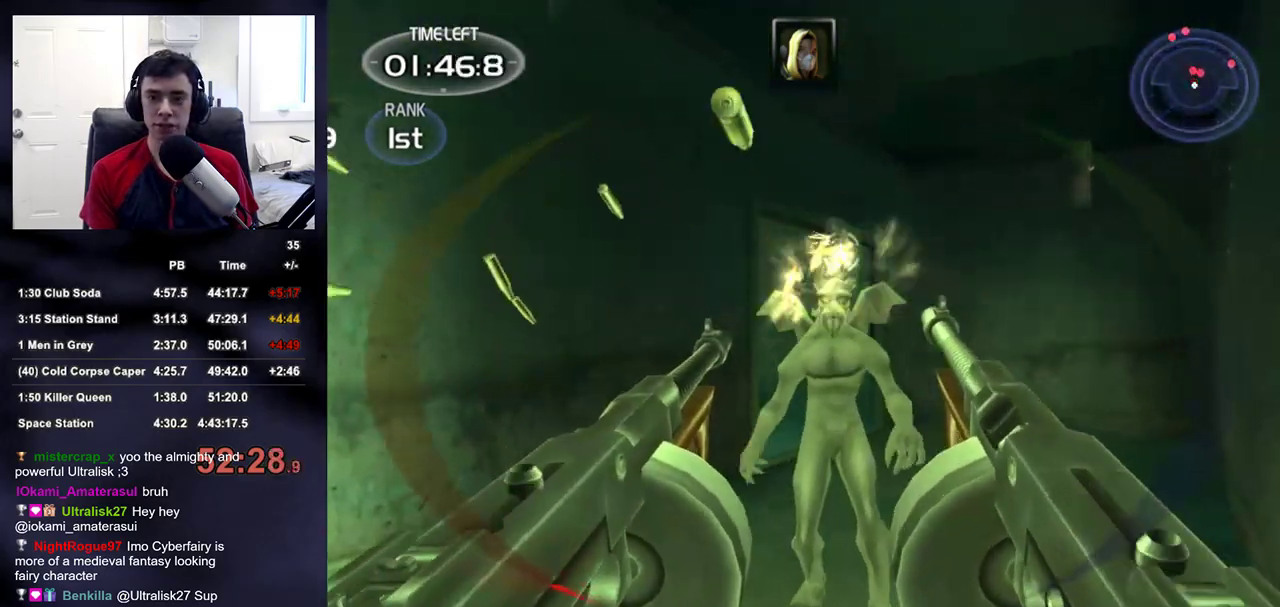
{"buttons": [], "left_stick": "center", "right_stick": "center"}
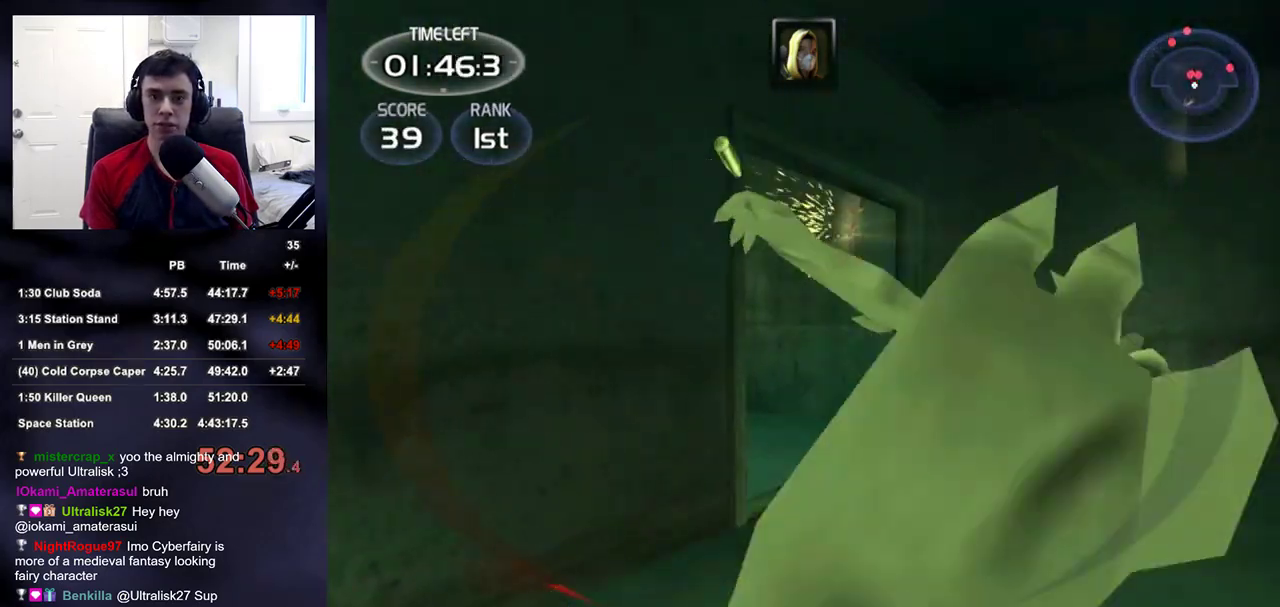
{"buttons": ["R2"], "left_stick": "up-right", "right_stick": "up-left"}